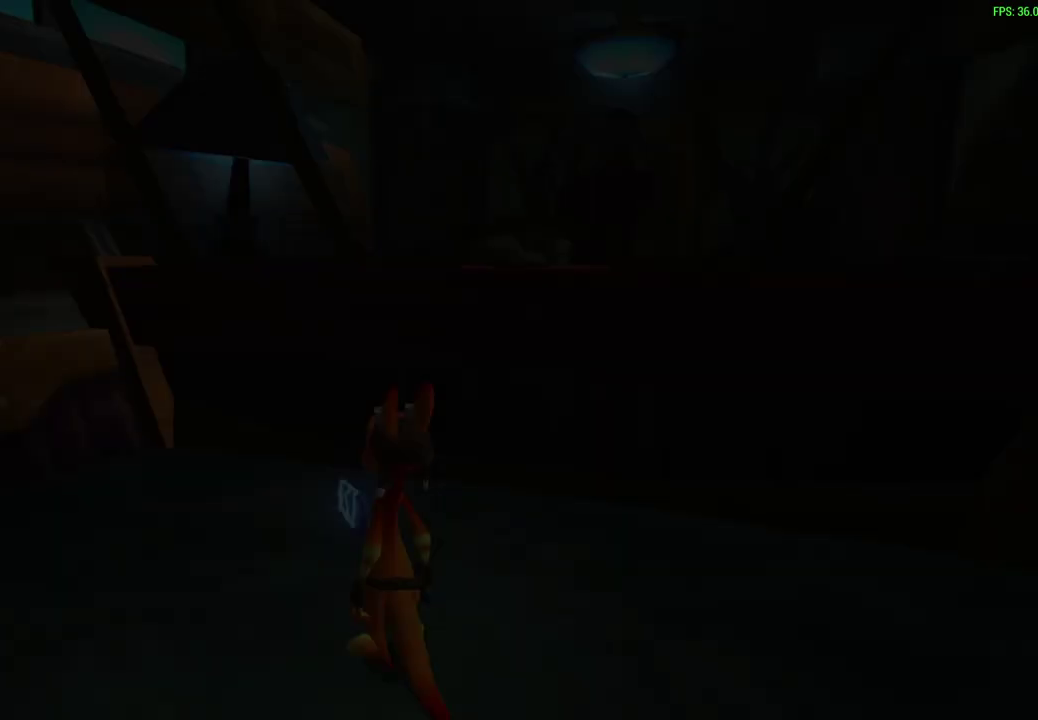
Gameplay with a controller (PlayStation layout); each line is a JSON object with the inputs held at the frame after it (dt_ms = milliseconds from this image to that frame). "events" lists button and stick changes between this image and that frame as [ms after this image, input, new state], when the widget could be followed in between. Not read: right_stick.
{"dt_ms": 500, "buttons": ["L1"], "left_stick": "left", "events": [[217, "left_stick", "down-left"], [300, "L1", "down"], [383, "left_stick", "left"]]}
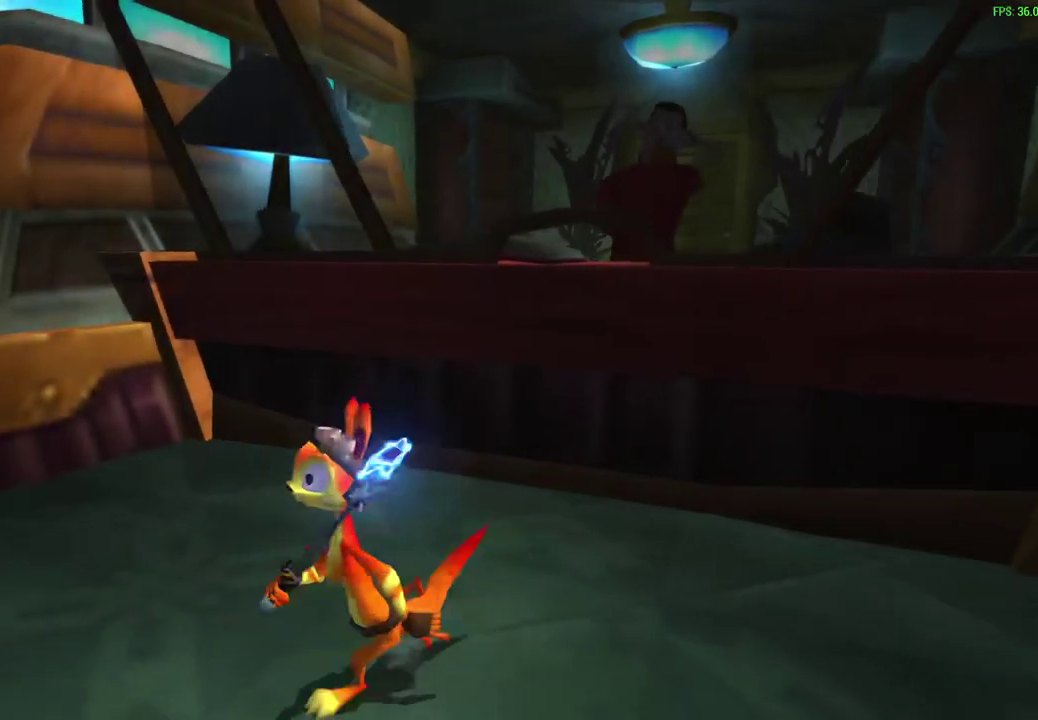
{"dt_ms": 600, "buttons": [], "left_stick": "up-left", "events": [[100, "left_stick", "up-left"], [267, "CROSS", "down"], [267, "L1", "up"], [267, "left_stick", "down-right"], [367, "R1", "down"], [400, "CROSS", "up"], [400, "left_stick", "up-left"], [467, "R1", "up"]]}
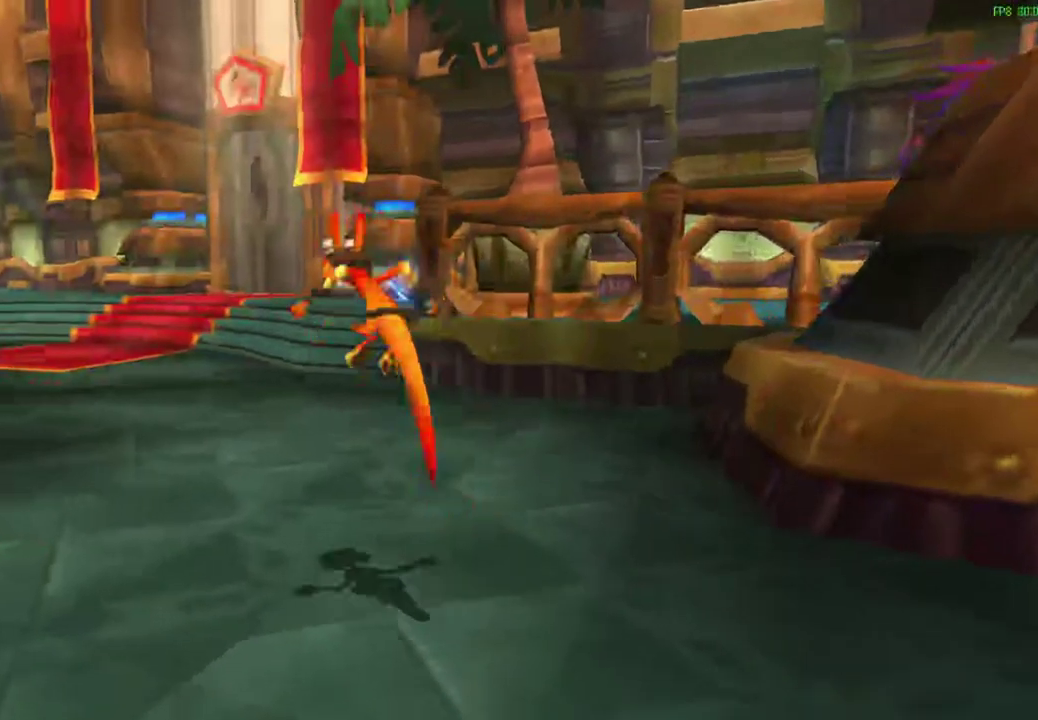
{"dt_ms": 600, "buttons": [], "left_stick": "up", "events": [[283, "left_stick", "up"], [367, "R1", "down"], [400, "CROSS", "down"], [600, "CROSS", "up"], [600, "R1", "up"]]}
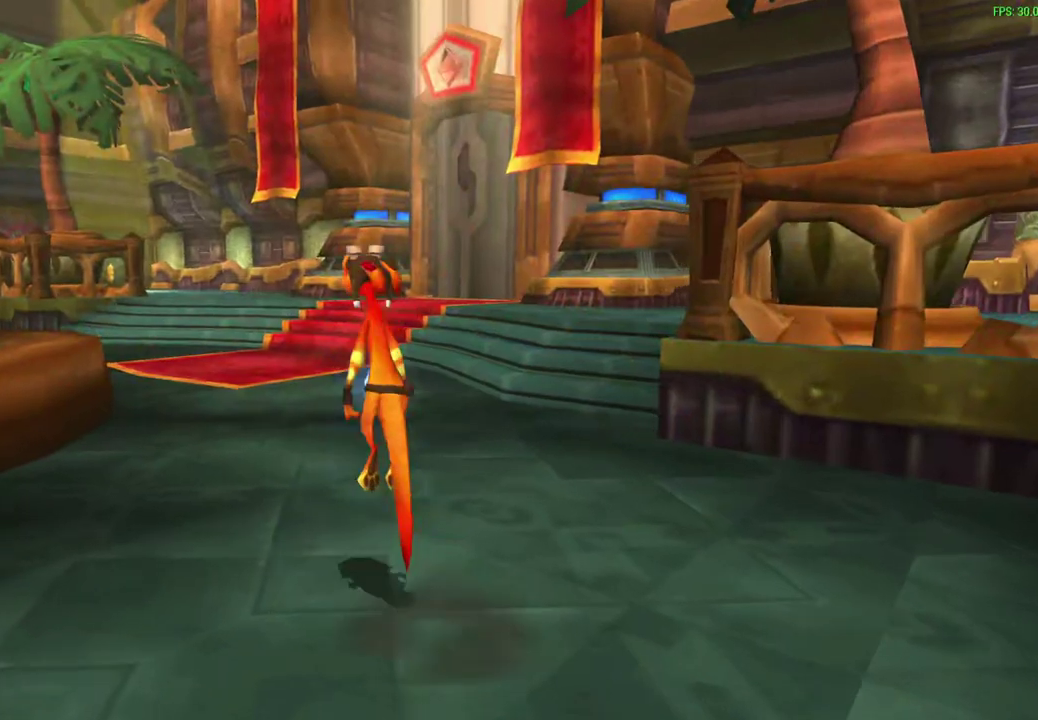
{"dt_ms": 300, "buttons": [], "left_stick": "up", "events": [[150, "R1", "down"], [300, "R1", "up"]]}
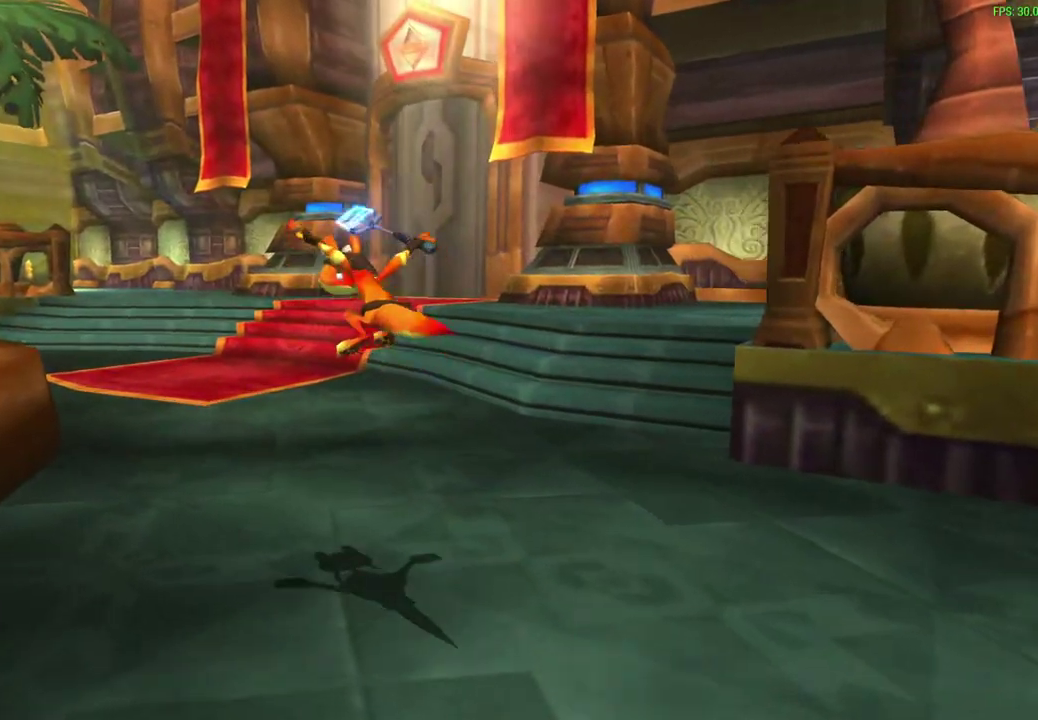
{"dt_ms": 300, "buttons": ["CROSS", "R1"], "left_stick": "up", "events": [[283, "CROSS", "down"], [283, "R1", "down"]]}
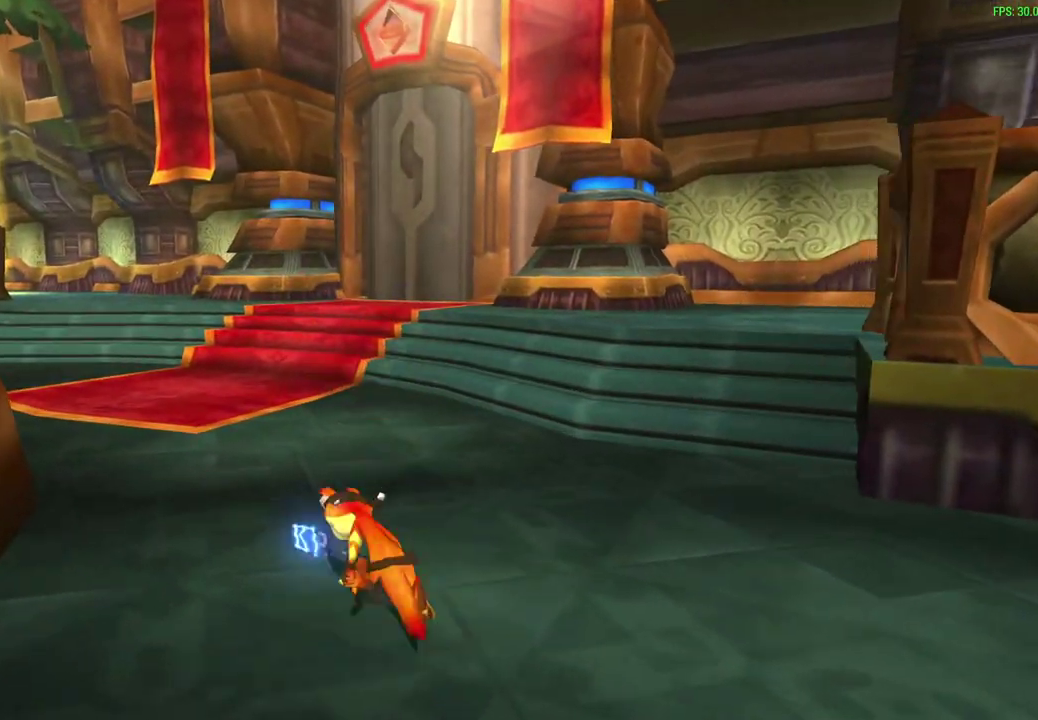
{"dt_ms": 600, "buttons": [], "left_stick": "up", "events": [[117, "CROSS", "up"], [117, "R1", "up"], [317, "R1", "down"], [450, "R1", "up"]]}
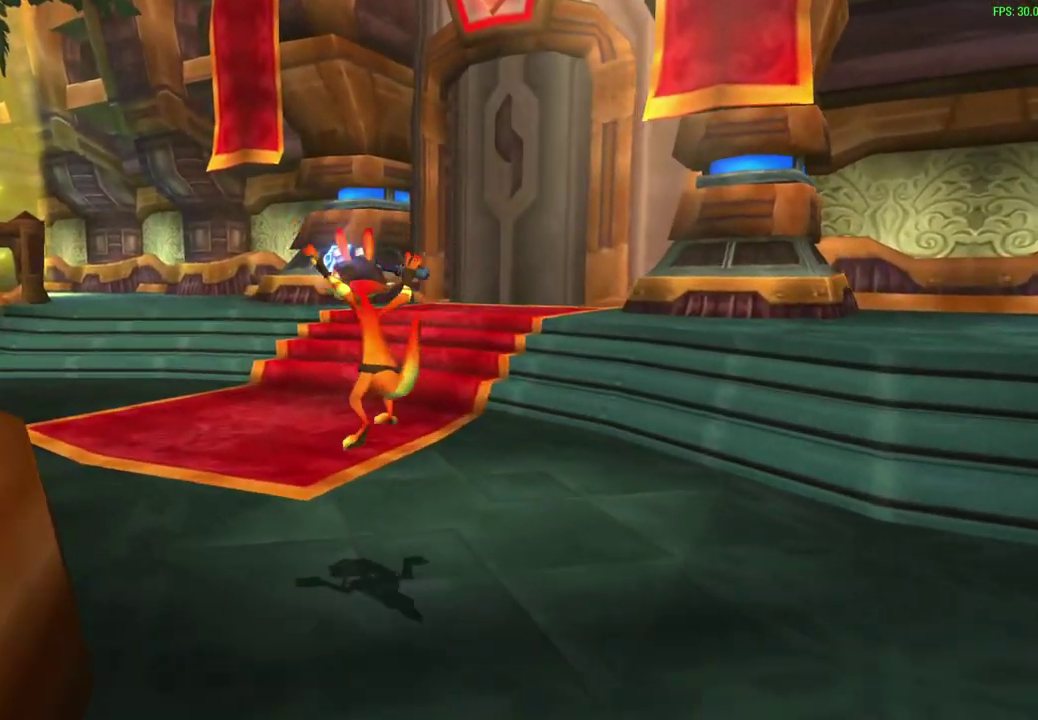
{"dt_ms": 600, "buttons": [], "left_stick": "up", "events": [[133, "CROSS", "down"], [133, "R1", "down"], [267, "CROSS", "up"], [283, "R1", "up"], [467, "R1", "down"], [583, "R1", "up"]]}
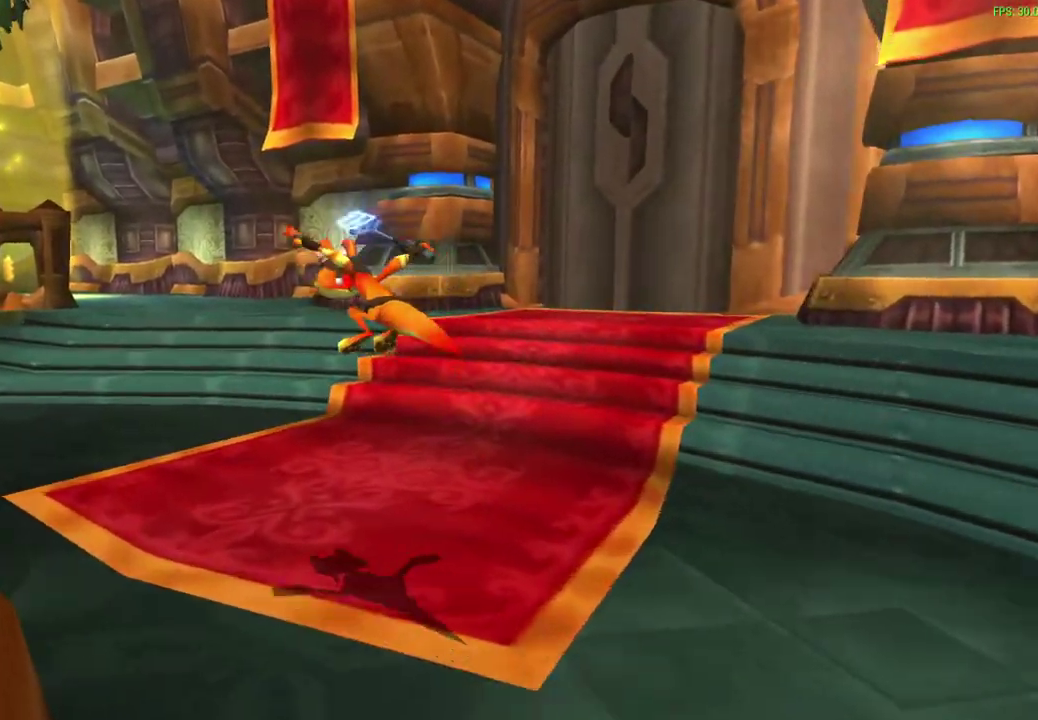
{"dt_ms": 600, "buttons": [], "left_stick": "up", "events": [[100, "R1", "down"], [200, "R1", "up"], [317, "R1", "down"], [417, "R1", "up"]]}
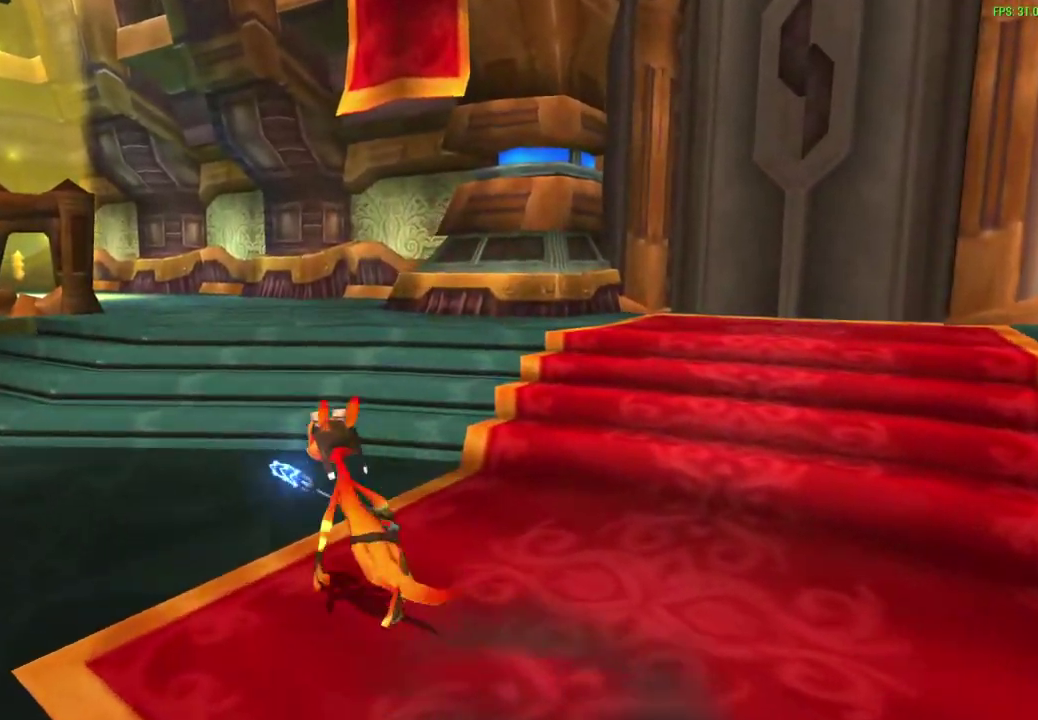
{"dt_ms": 600, "buttons": [], "left_stick": "up", "events": [[133, "R1", "down"], [200, "CROSS", "down"], [367, "CROSS", "up"], [383, "R1", "up"]]}
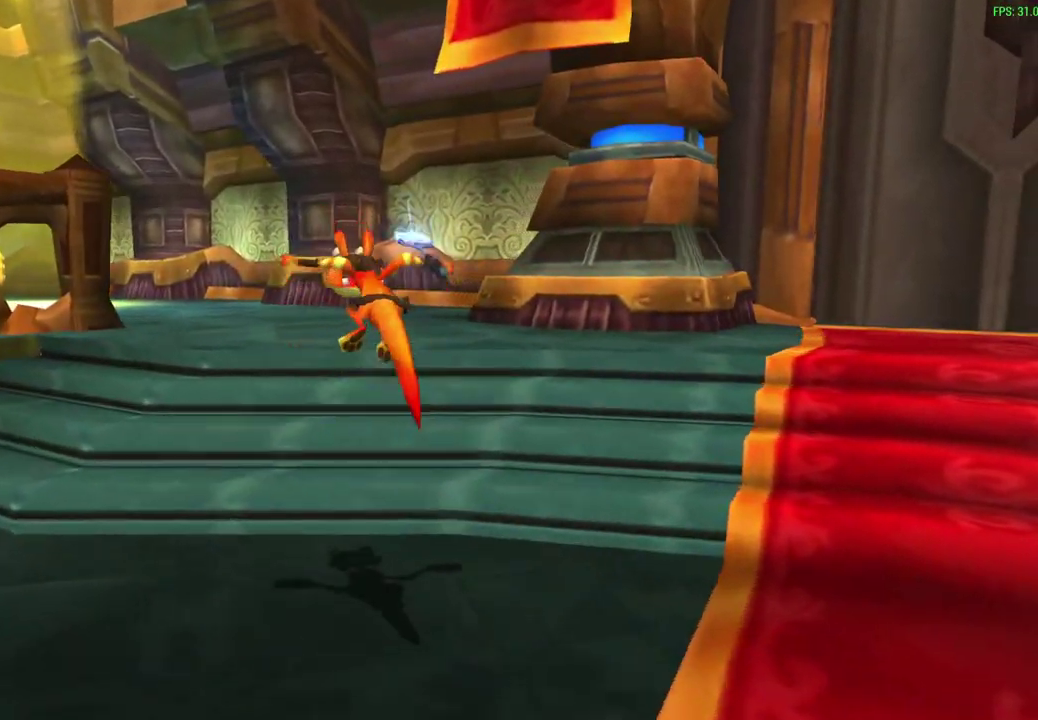
{"dt_ms": 300, "buttons": [], "left_stick": "up", "events": [[17, "CROSS", "down"], [133, "CROSS", "up"]]}
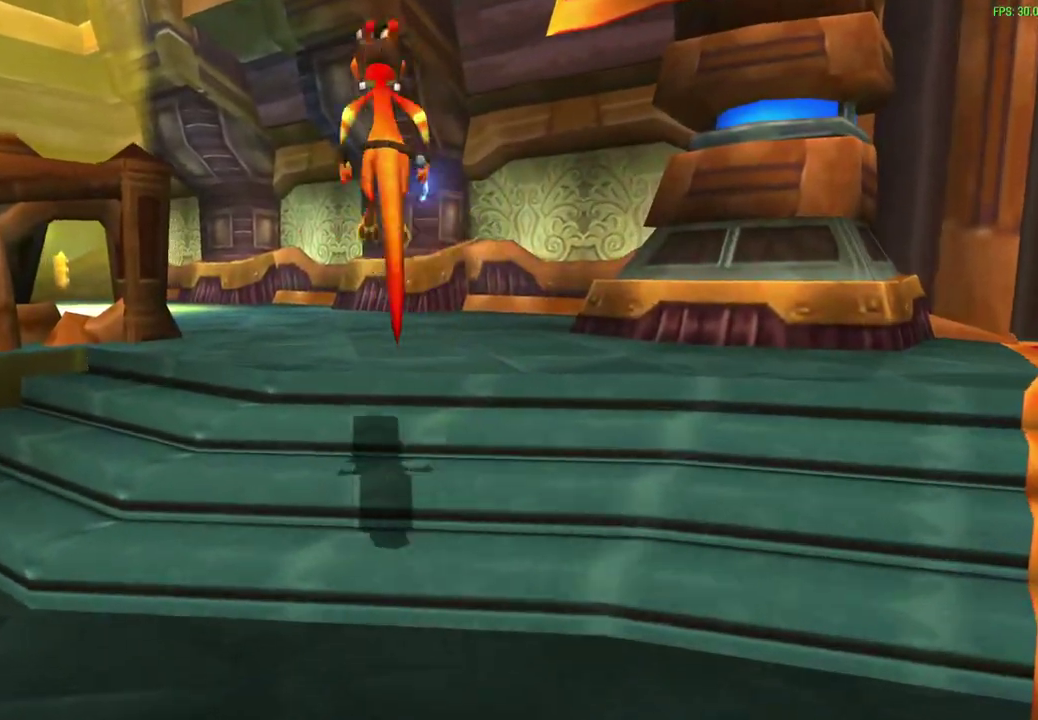
{"dt_ms": 300, "buttons": [], "left_stick": "up", "events": [[83, "R1", "down"], [217, "R1", "up"]]}
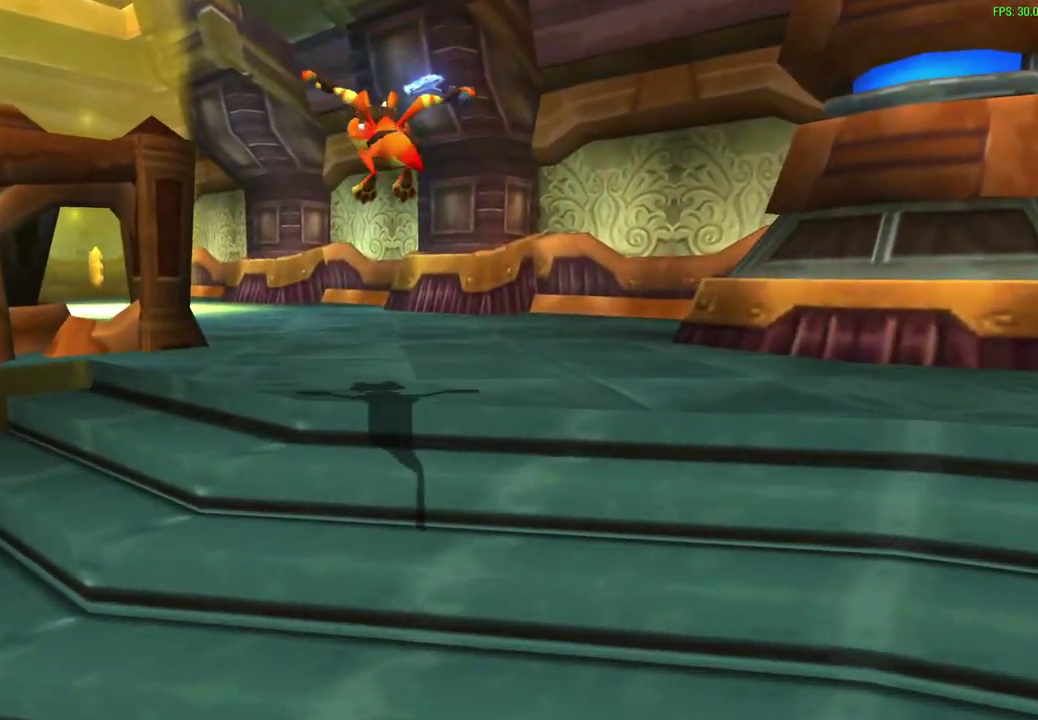
{"dt_ms": 600, "buttons": [], "left_stick": "up", "events": [[217, "CROSS", "down"], [383, "CROSS", "up"]]}
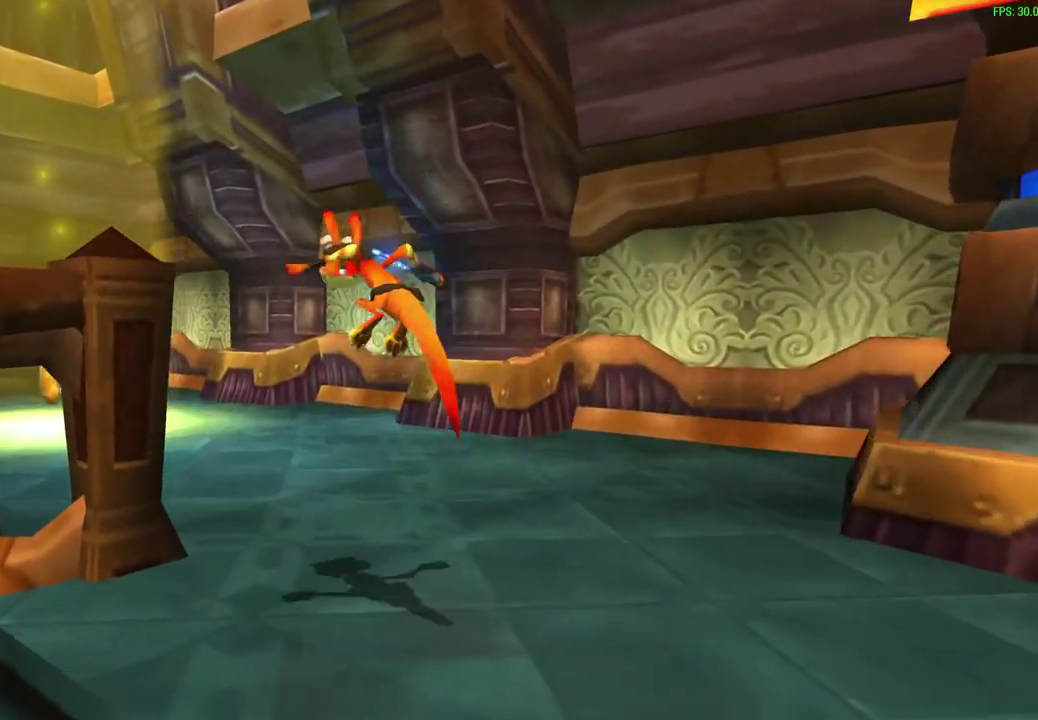
{"dt_ms": 600, "buttons": [], "left_stick": "up", "events": [[433, "CROSS", "down"], [583, "CROSS", "up"]]}
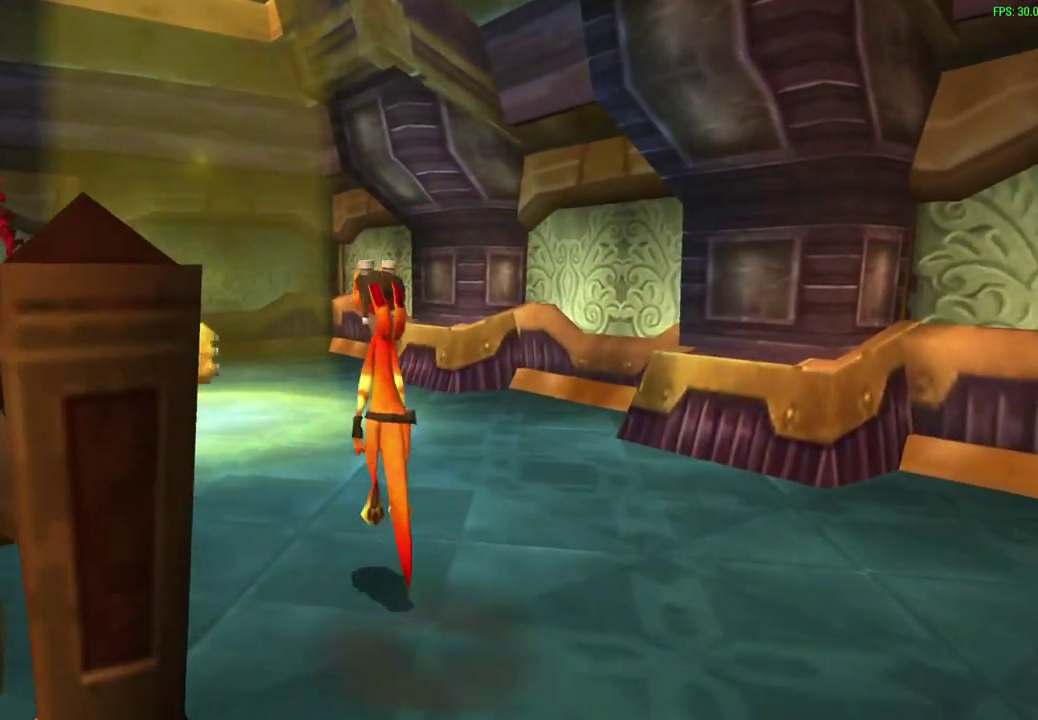
{"dt_ms": 600, "buttons": [], "left_stick": "up", "events": []}
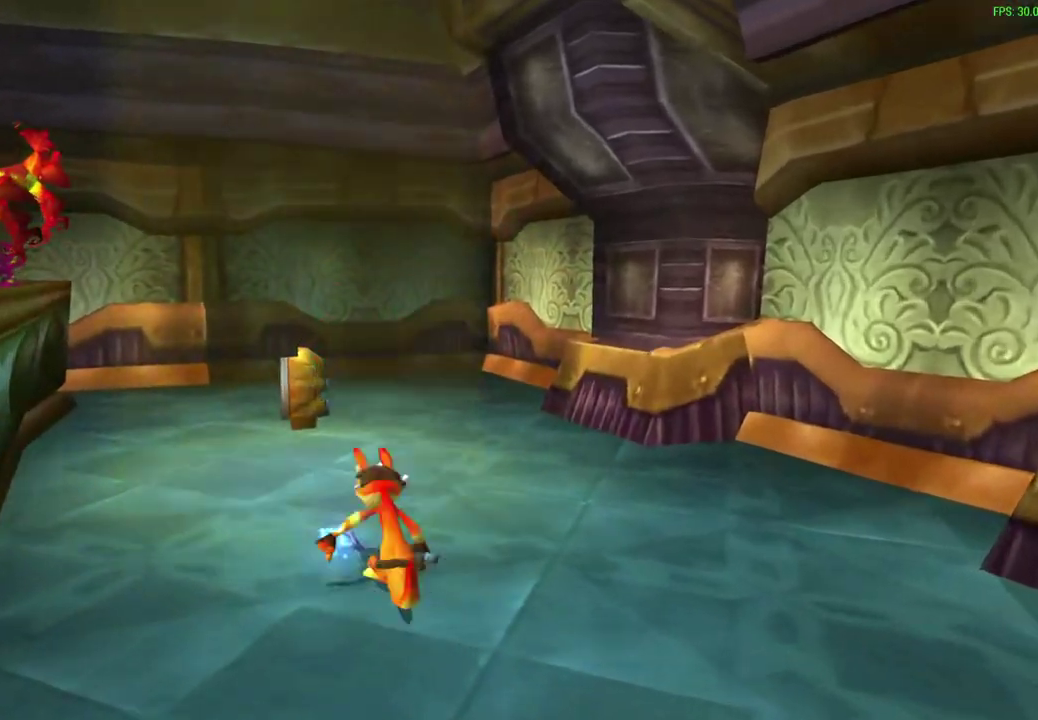
{"dt_ms": 600, "buttons": ["CROSS"], "left_stick": "left", "events": [[383, "left_stick", "down-right"], [417, "CROSS", "down"], [450, "left_stick", "left"]]}
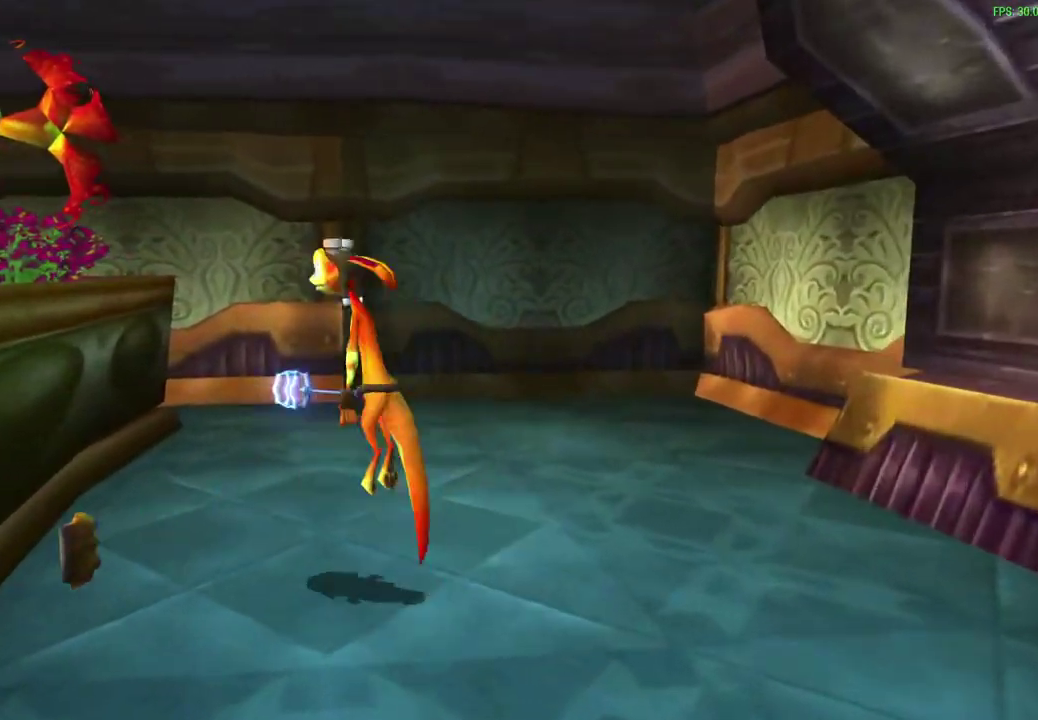
{"dt_ms": 300, "buttons": ["CROSS"], "left_stick": "left", "events": [[17, "CROSS", "up"], [217, "CROSS", "down"]]}
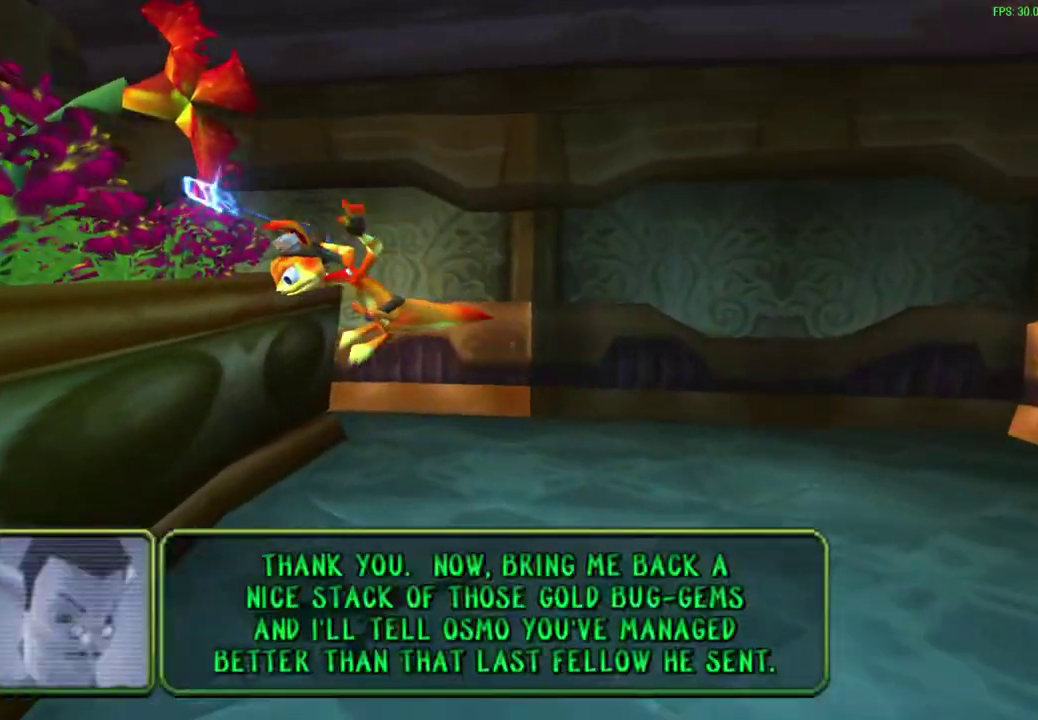
{"dt_ms": 300, "buttons": [], "left_stick": "left", "events": [[117, "CROSS", "up"]]}
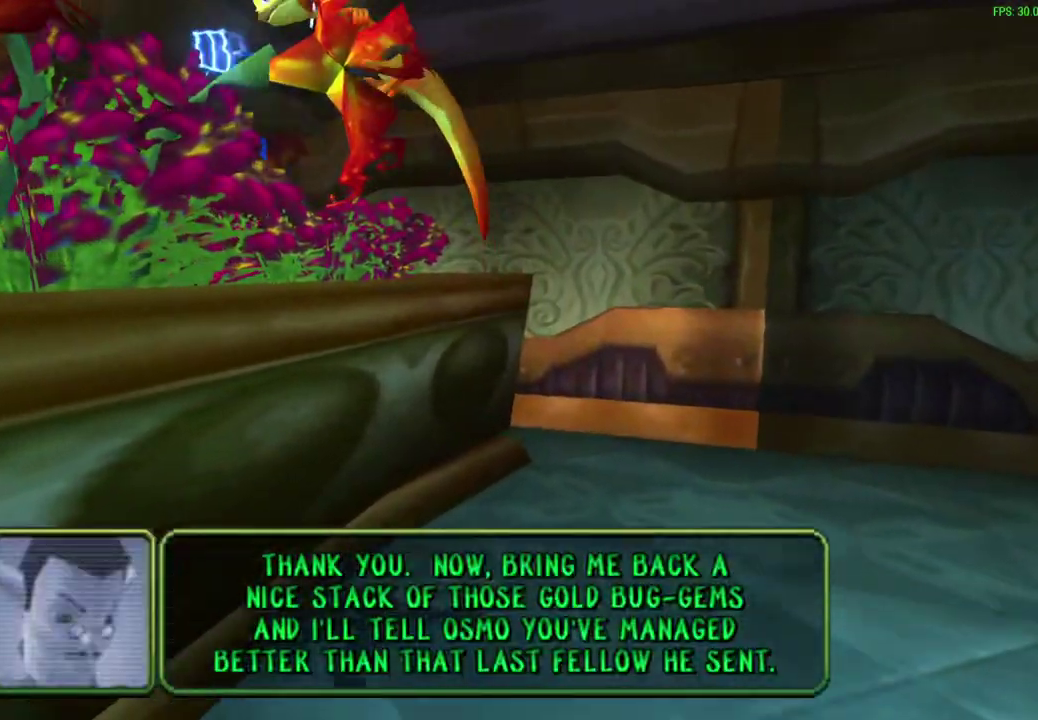
{"dt_ms": 600, "buttons": [], "left_stick": "up-left", "events": [[433, "left_stick", "up-left"]]}
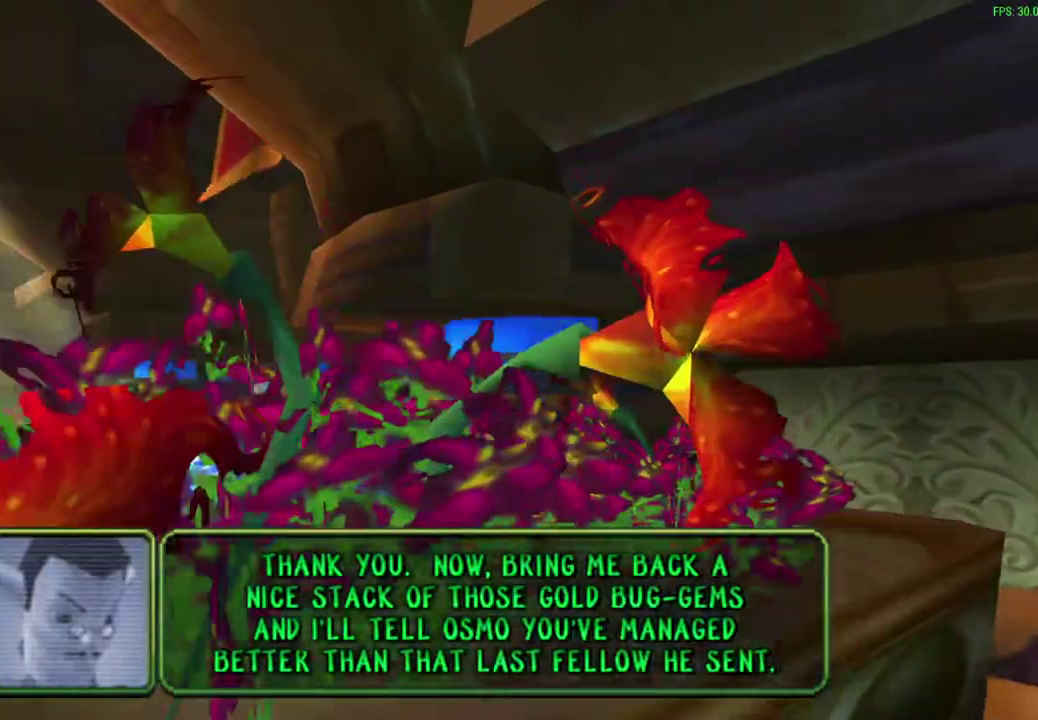
{"dt_ms": 600, "buttons": ["CROSS"], "left_stick": "up-right"}
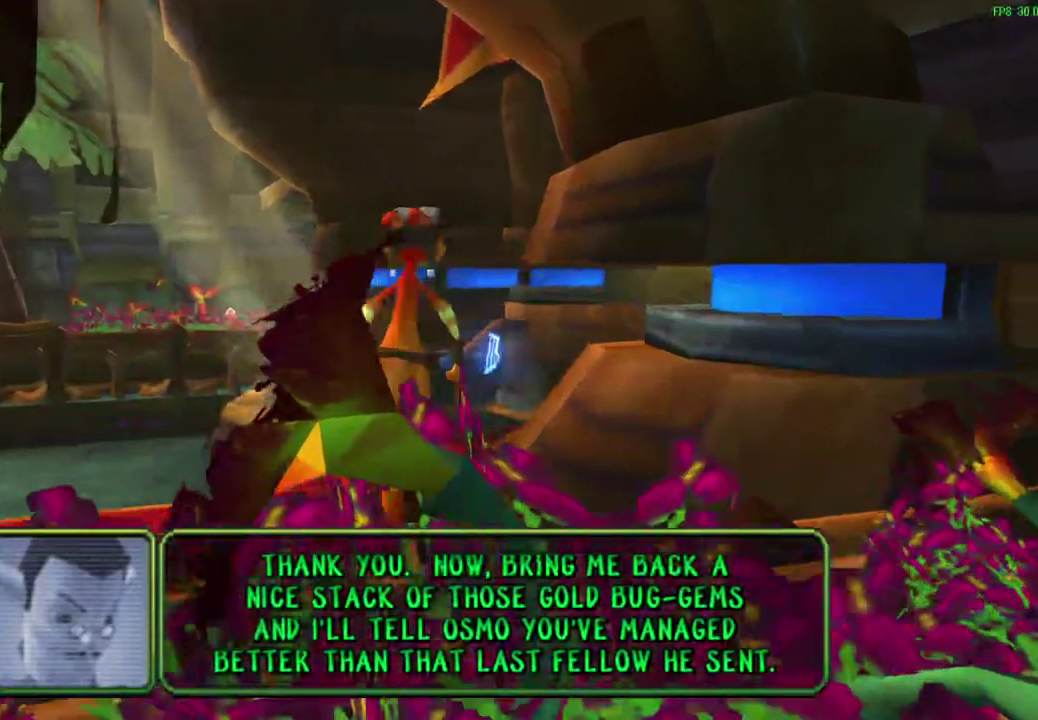
{"dt_ms": 600, "buttons": [], "left_stick": "up", "events": [[17, "CROSS", "up"], [50, "left_stick", "up"], [267, "CROSS", "down"], [550, "CROSS", "up"]]}
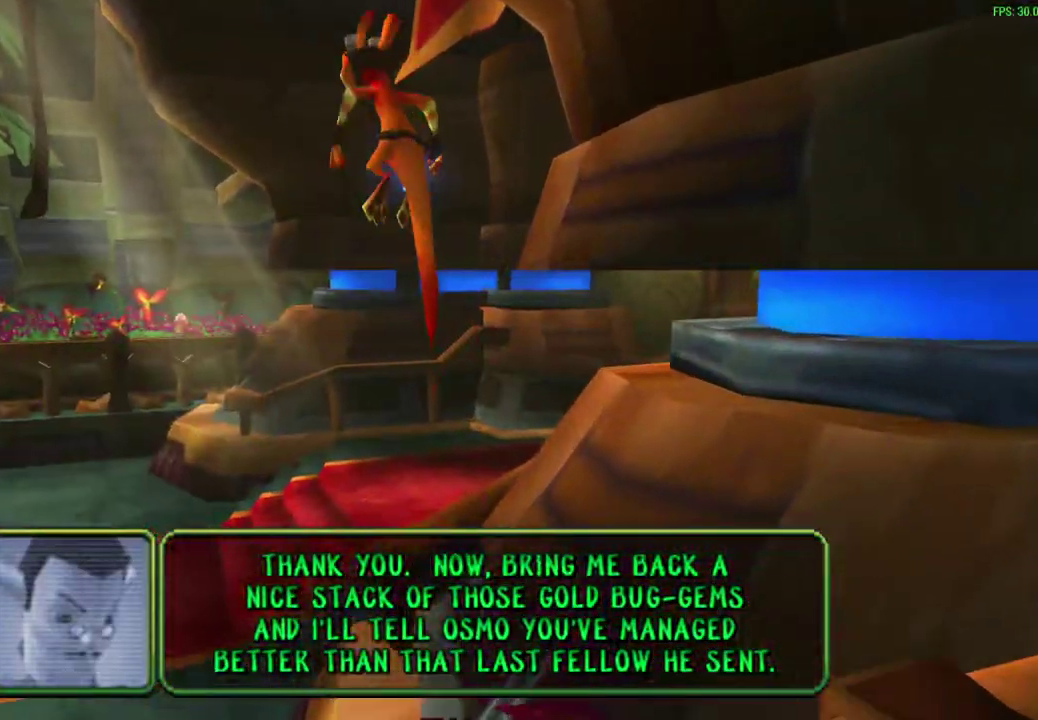
{"dt_ms": 400, "buttons": [], "left_stick": "up", "events": []}
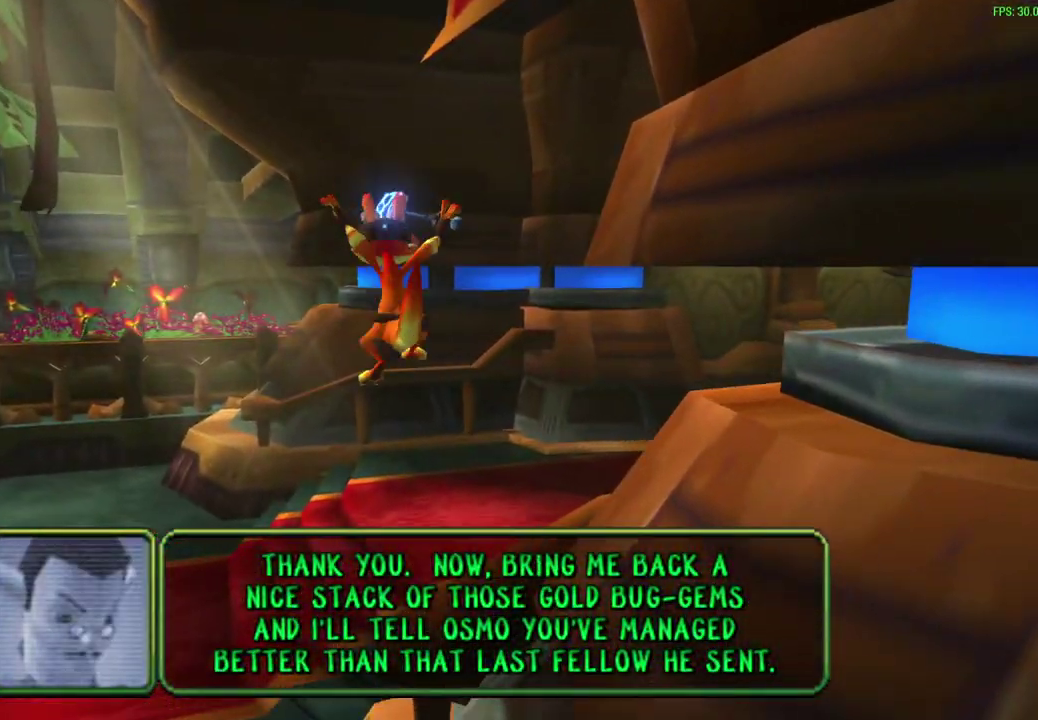
{"dt_ms": 400, "buttons": ["SQUARE"], "left_stick": "up-right", "events": [[17, "SQUARE", "down"], [133, "left_stick", "up-right"], [183, "SQUARE", "up"], [317, "SQUARE", "down"]]}
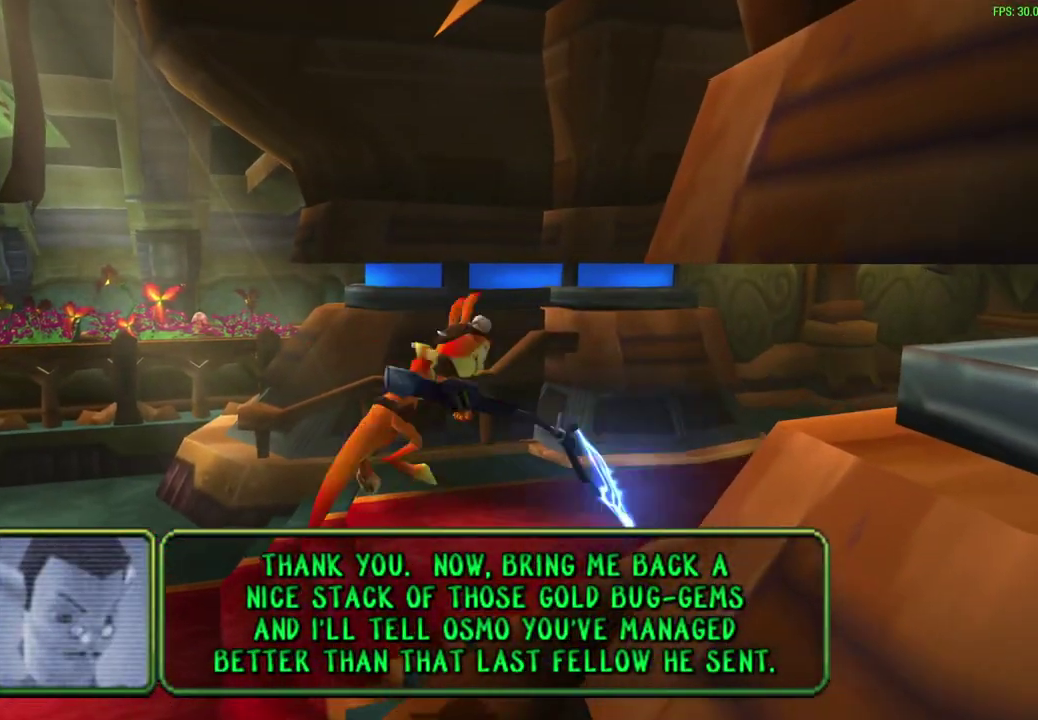
{"dt_ms": 600, "buttons": [], "left_stick": "up-right", "events": [[17, "SQUARE", "up"]]}